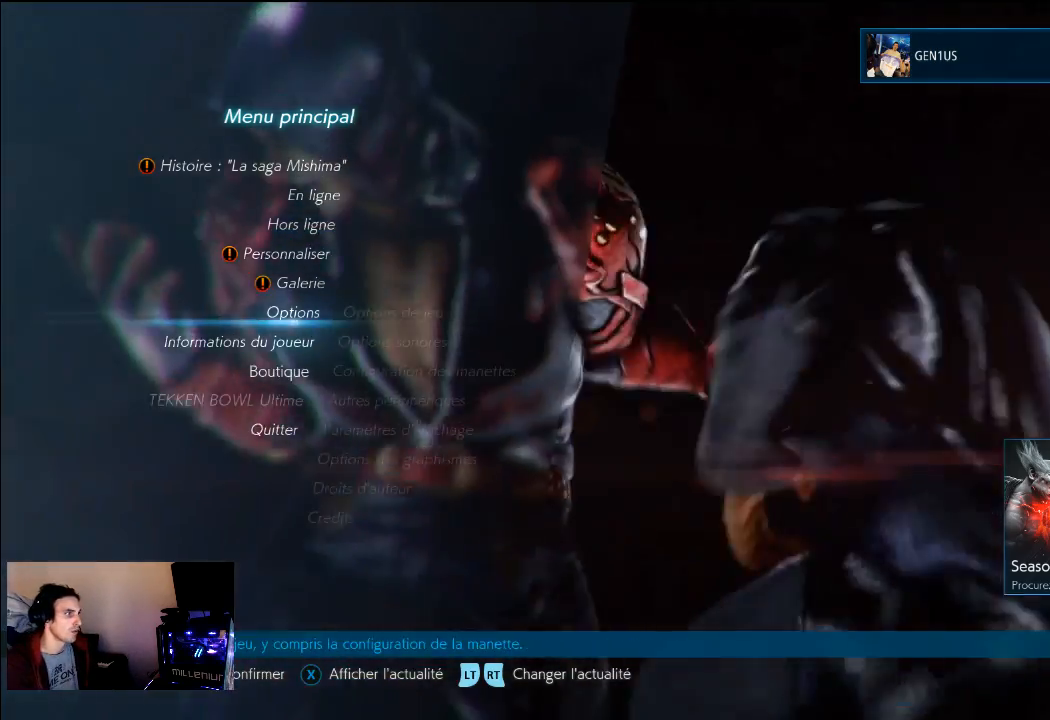
Gameplay with a controller (PlayStation layout); each line is a JSON object with the inputs held at the frame after it. "events" lists button and stick changes between this image and that frame as [ms after this image, input, new state], when the widget could be followed in between. Not read: L3 R3.
{"buttons": [], "left_stick": "center", "right_stick": "center", "events": [[83, "CIRCLE", "down"], [183, "CIRCLE", "up"]]}
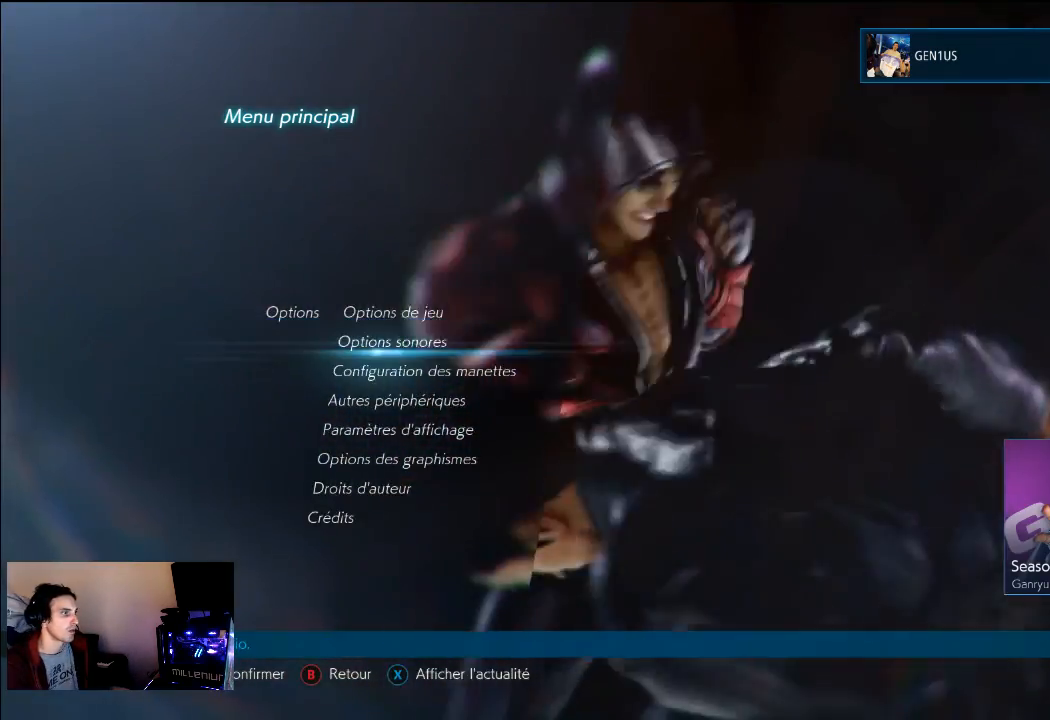
{"buttons": [], "left_stick": "center", "right_stick": "center", "events": [[183, "CIRCLE", "down"], [250, "CIRCLE", "up"]]}
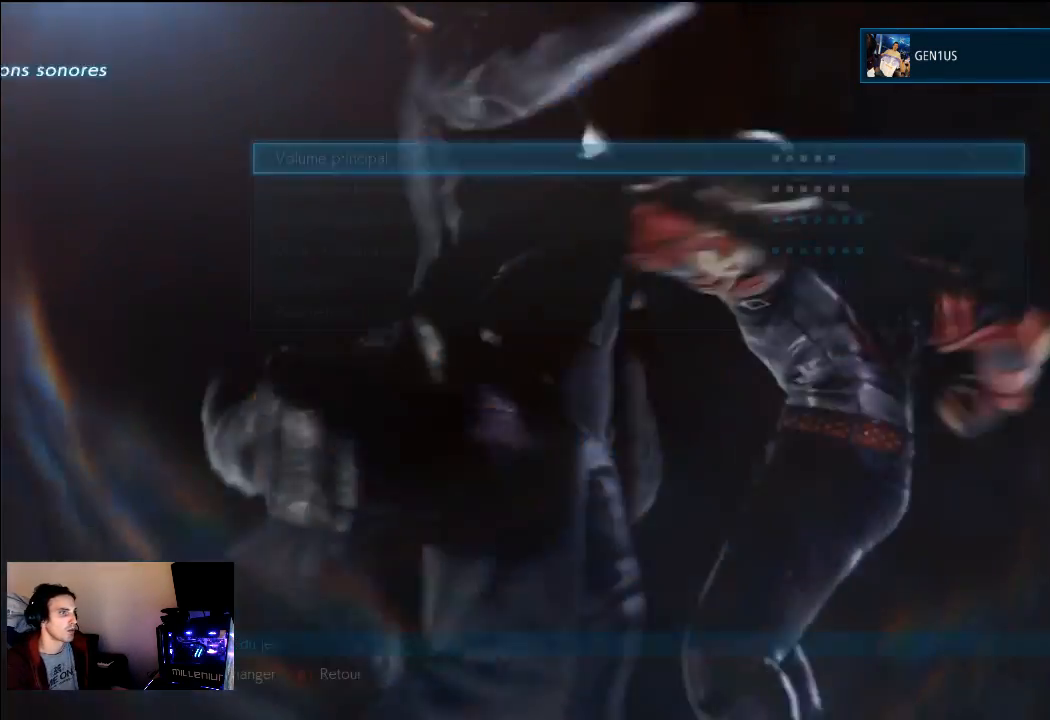
{"buttons": [], "left_stick": "center", "right_stick": "center", "events": []}
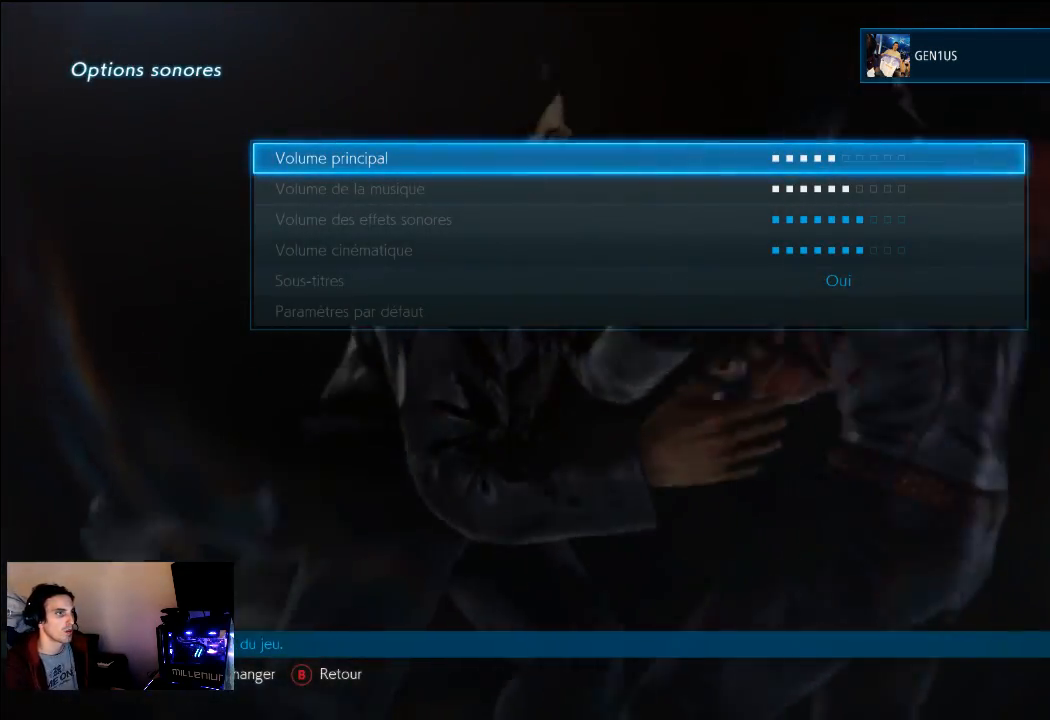
{"buttons": [], "left_stick": "center", "right_stick": "center", "events": []}
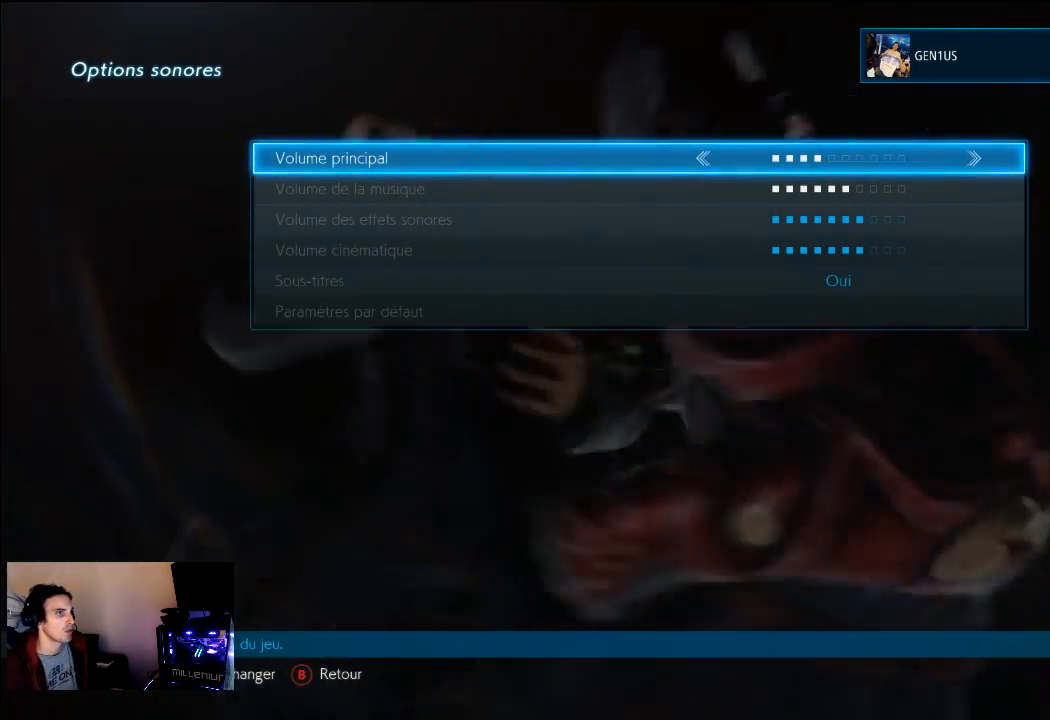
{"buttons": [], "left_stick": "center", "right_stick": "center", "events": []}
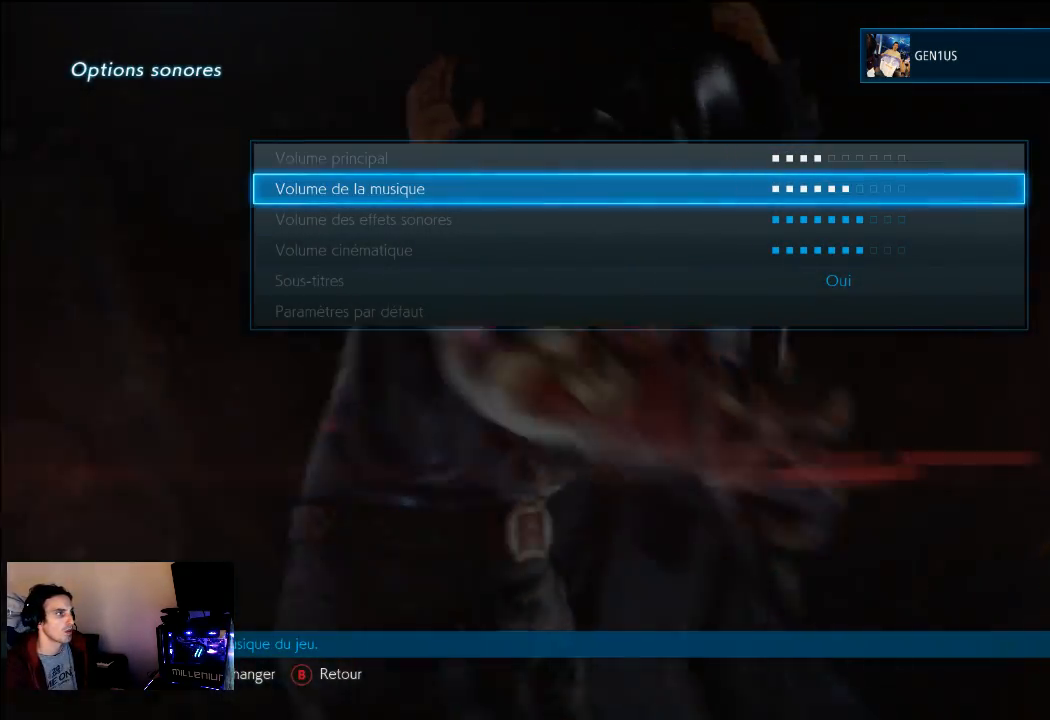
{"buttons": [], "left_stick": "center", "right_stick": "center", "events": []}
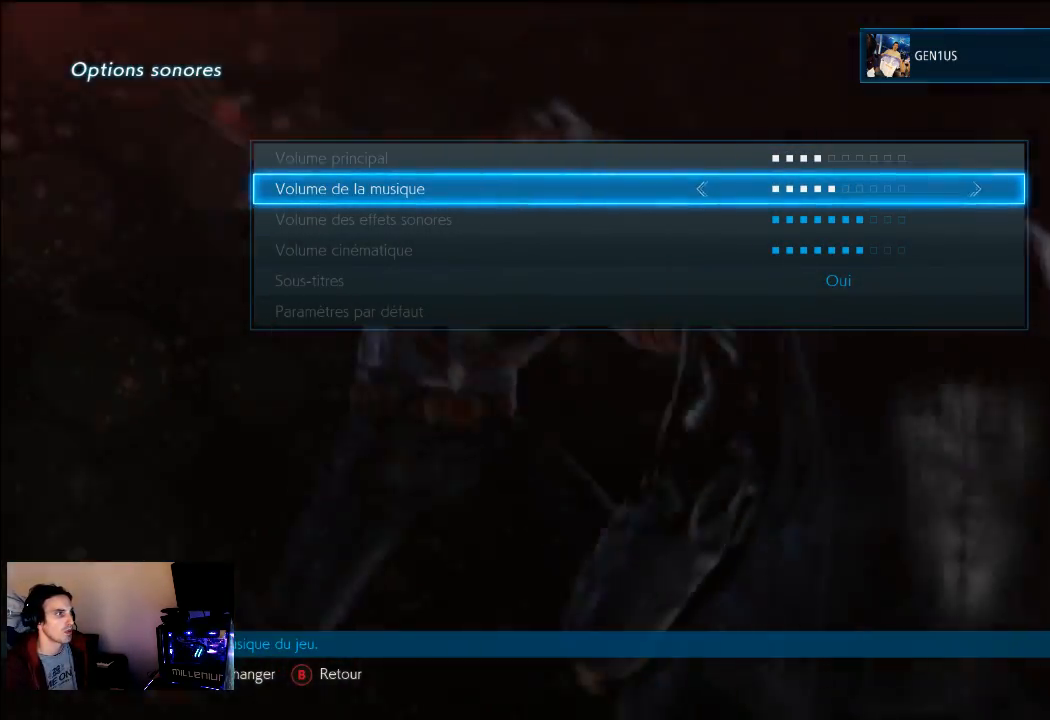
{"buttons": [], "left_stick": "center", "right_stick": "center", "events": []}
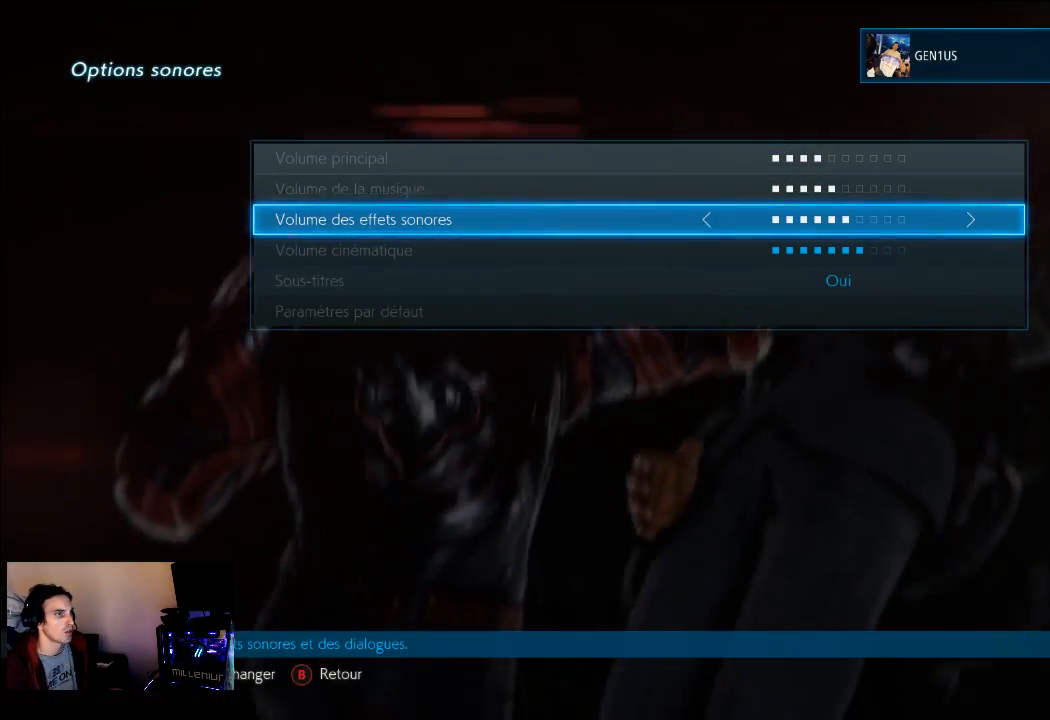
{"buttons": ["SQUARE"], "left_stick": "center", "right_stick": "center", "events": [[450, "SQUARE", "down"]]}
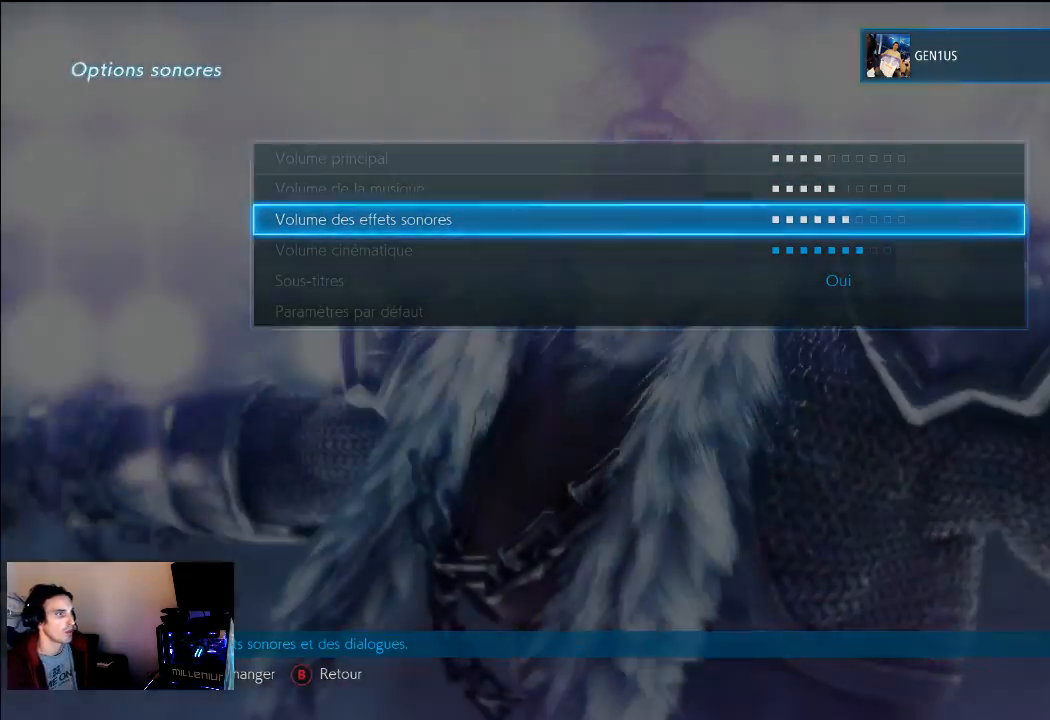
{"buttons": [], "left_stick": "center", "right_stick": "center", "events": [[17, "SQUARE", "up"]]}
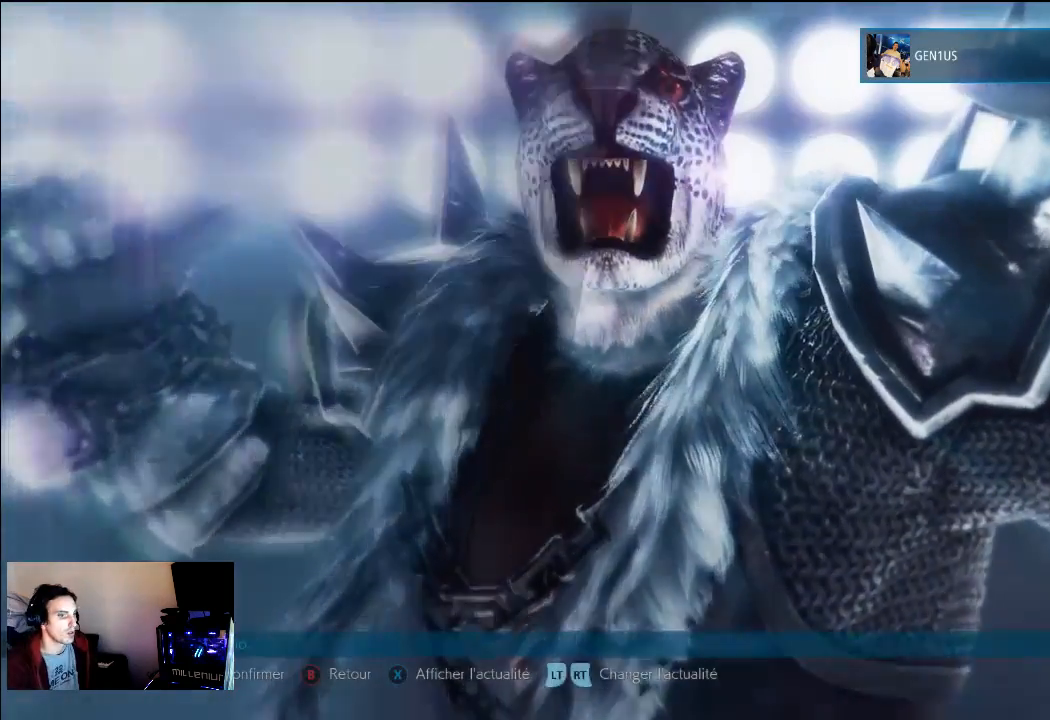
{"buttons": [], "left_stick": "center", "right_stick": "center", "events": []}
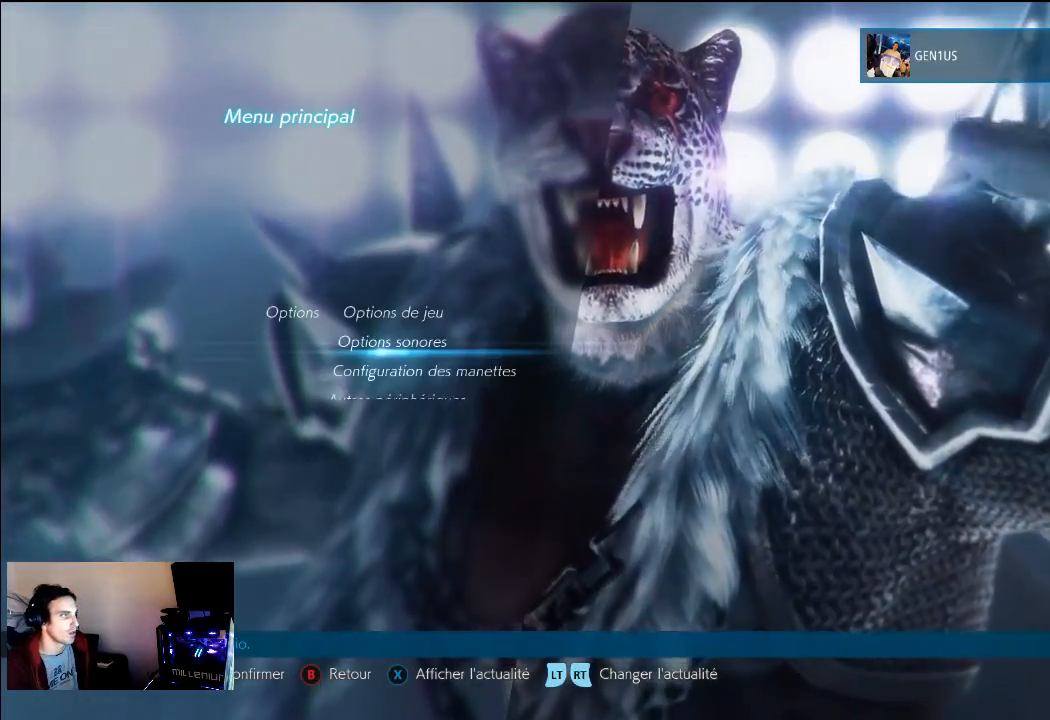
{"buttons": [], "left_stick": "center", "right_stick": "center", "events": []}
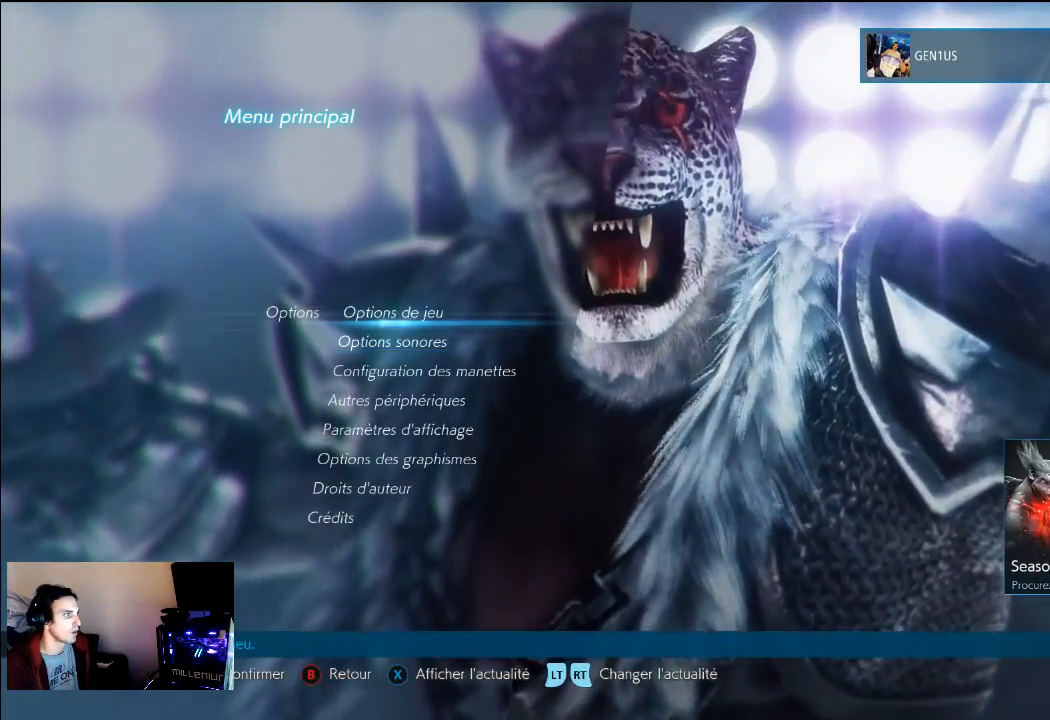
{"buttons": [], "left_stick": "center", "right_stick": "center", "events": [[383, "SQUARE", "down"], [483, "SQUARE", "up"]]}